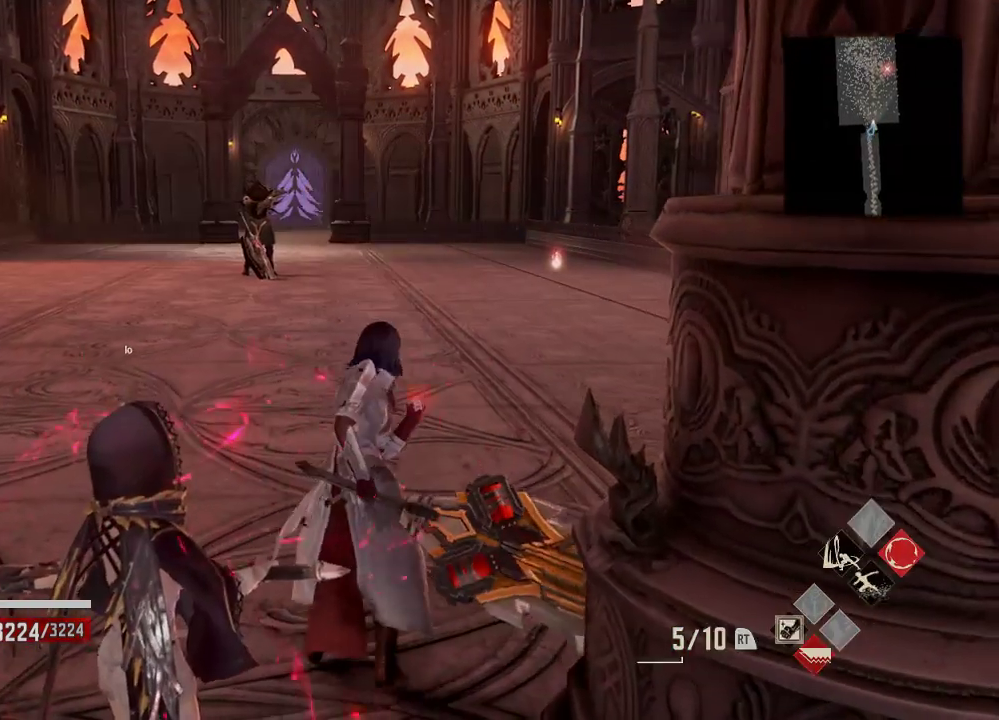
Gameplay with a controller (Xbox layout); each line is a JSON object with the inputs held at the frame after it (dt_ms = milliseconds from this image to that frame). "events" lists button and stick changes between this image and that frame as [ms after this image, input, new state], when the widget could be followed in between. Not read: START.
{"dt_ms": 500, "buttons": ["R1"], "left_stick": "center", "right_stick": "center", "events": [[467, "R1", "down"]]}
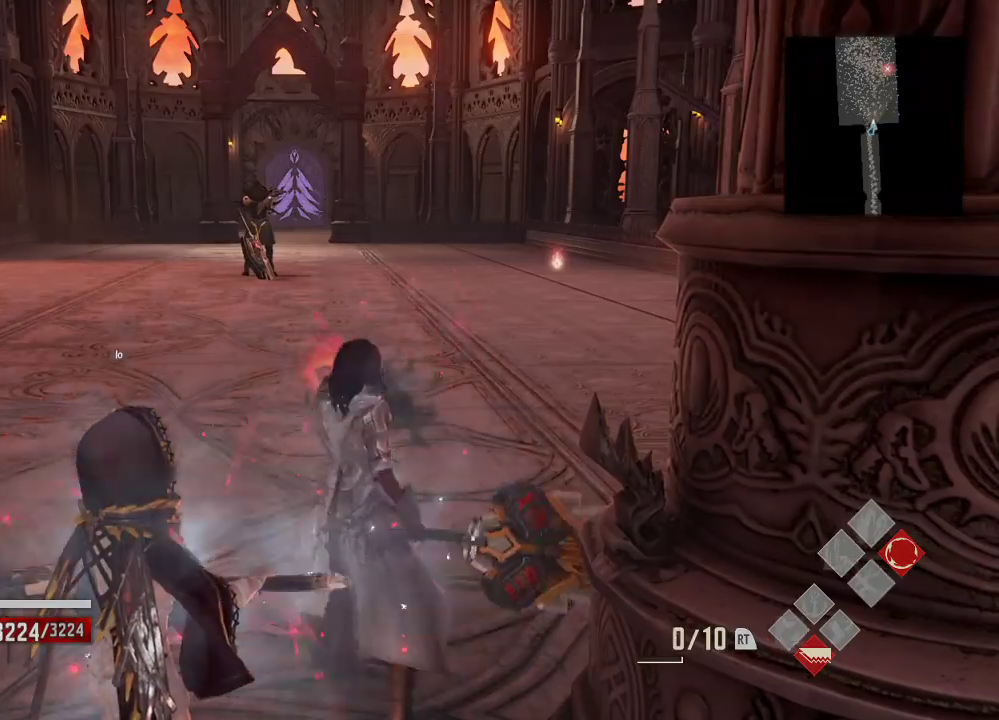
{"dt_ms": 500, "buttons": ["R1"], "left_stick": "center", "right_stick": "center", "events": []}
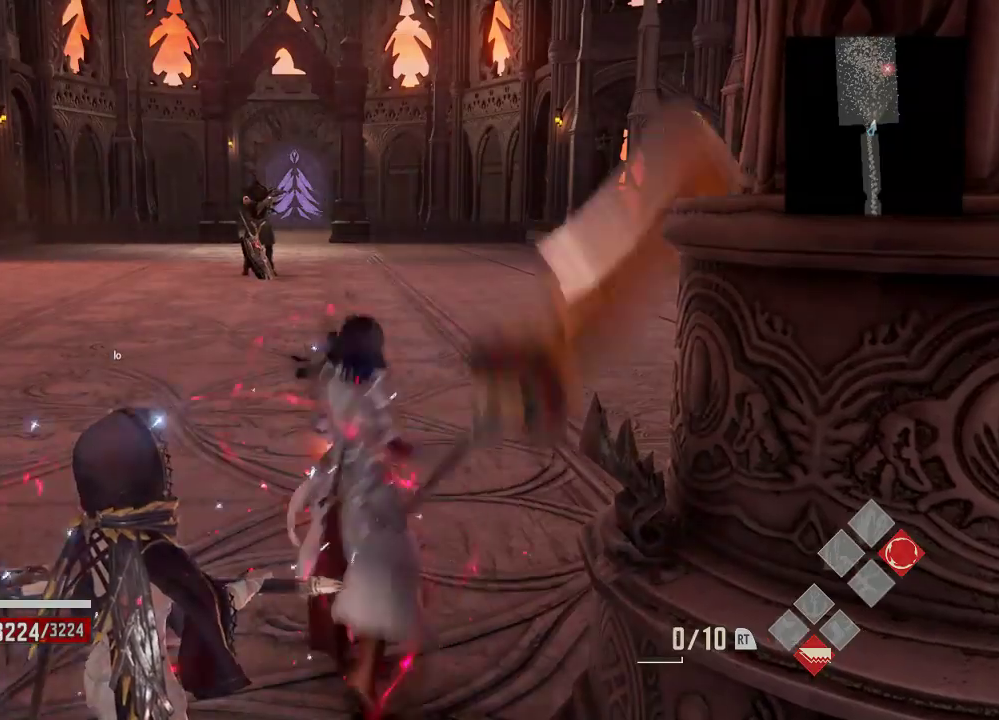
{"dt_ms": 500, "buttons": ["R1"], "left_stick": "center", "right_stick": "center", "events": []}
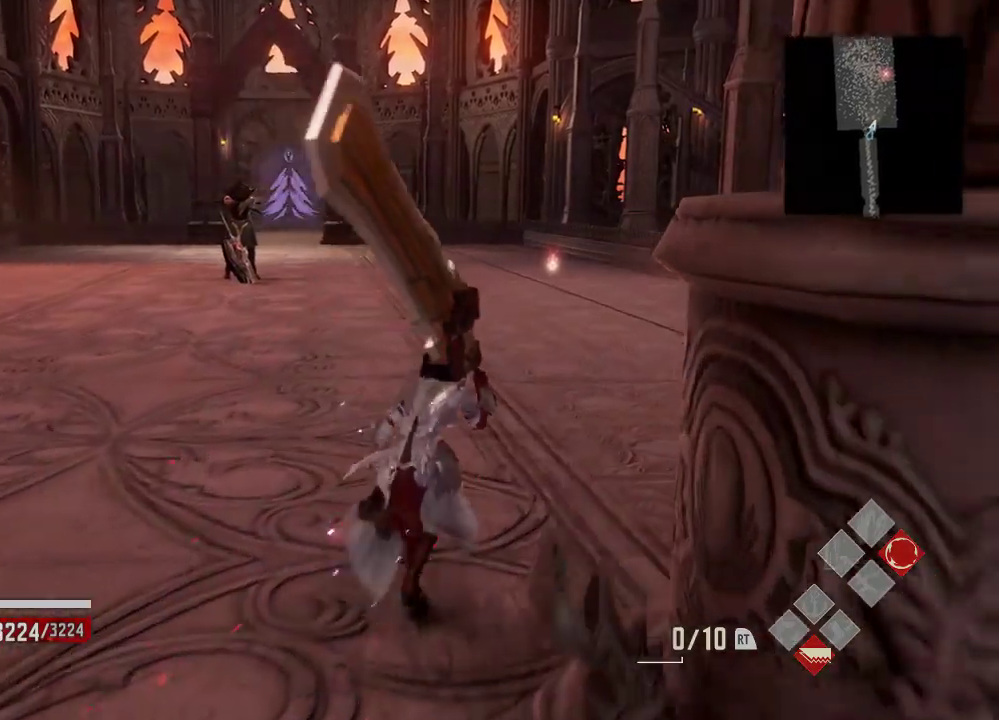
{"dt_ms": 500, "buttons": ["R1"], "left_stick": "center", "right_stick": "center", "events": []}
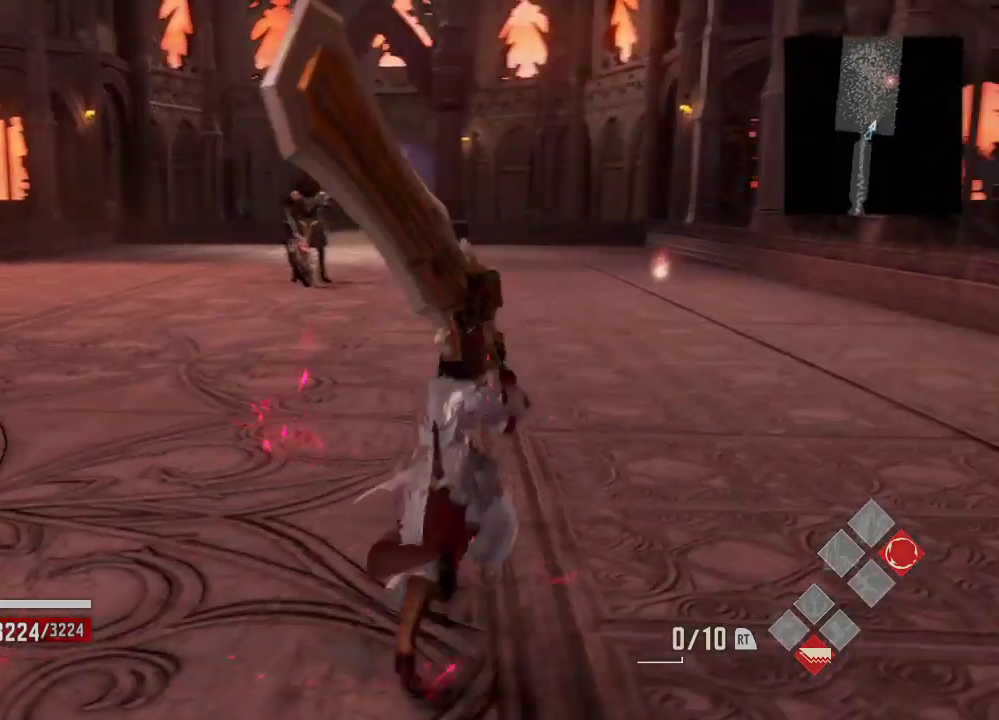
{"dt_ms": 500, "buttons": ["R1"], "left_stick": "up-right", "right_stick": "center", "events": [[133, "left_stick", "up-right"]]}
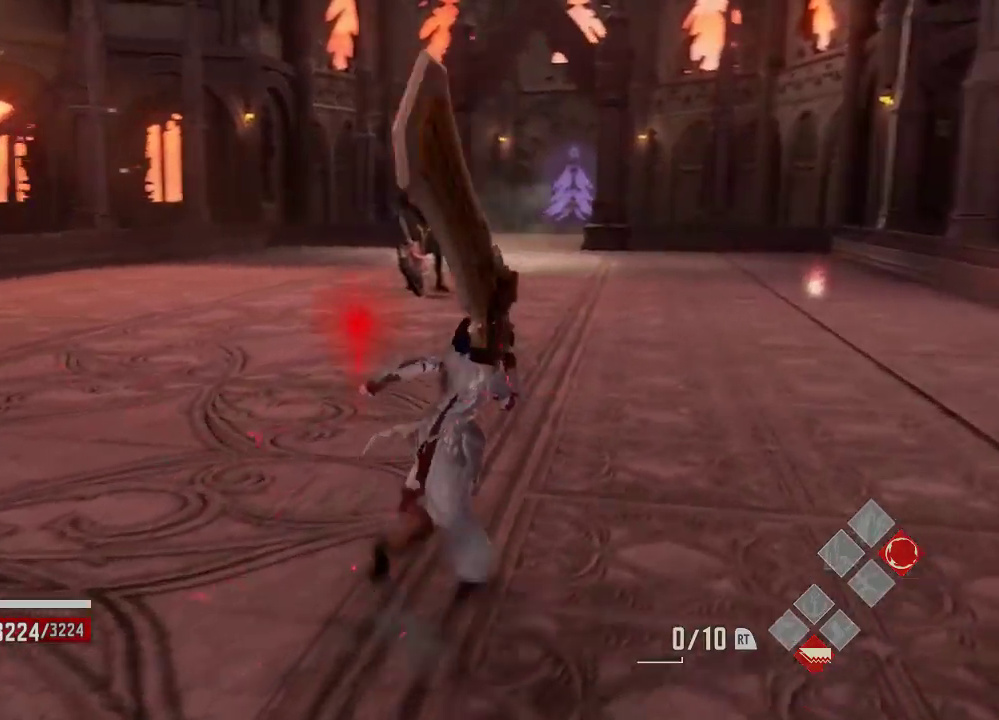
{"dt_ms": 500, "buttons": ["R1"], "left_stick": "up-right", "right_stick": "center", "events": [[200, "R1", "up"], [400, "R1", "down"]]}
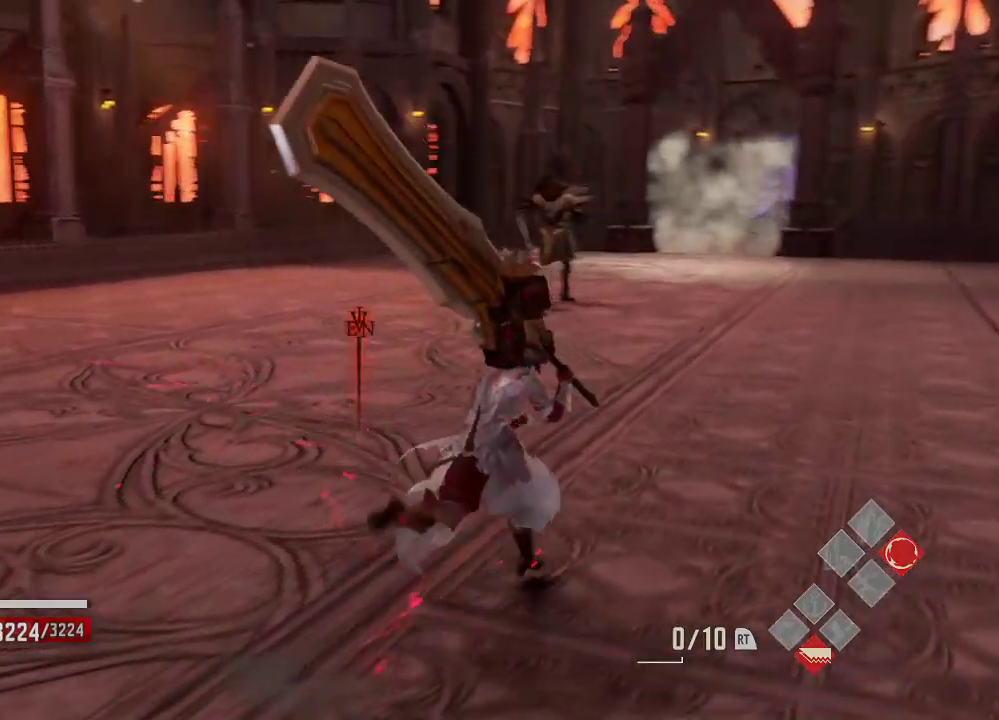
{"dt_ms": 500, "buttons": ["R1"], "left_stick": "up-right", "right_stick": "center", "events": []}
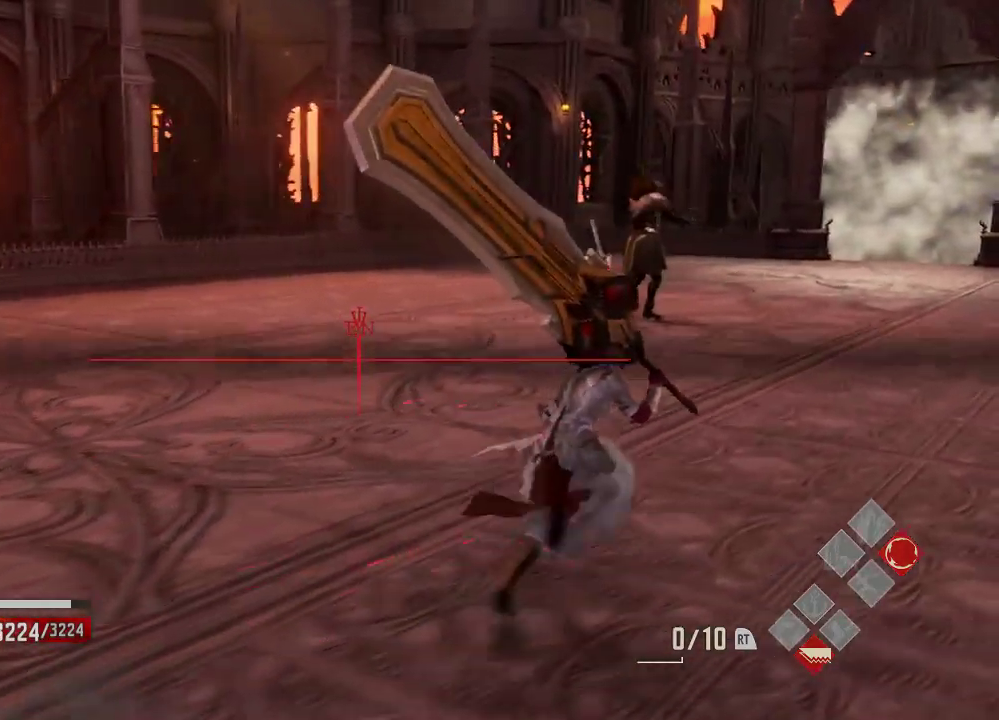
{"dt_ms": 500, "buttons": ["R1"], "left_stick": "up-right", "right_stick": "center", "events": []}
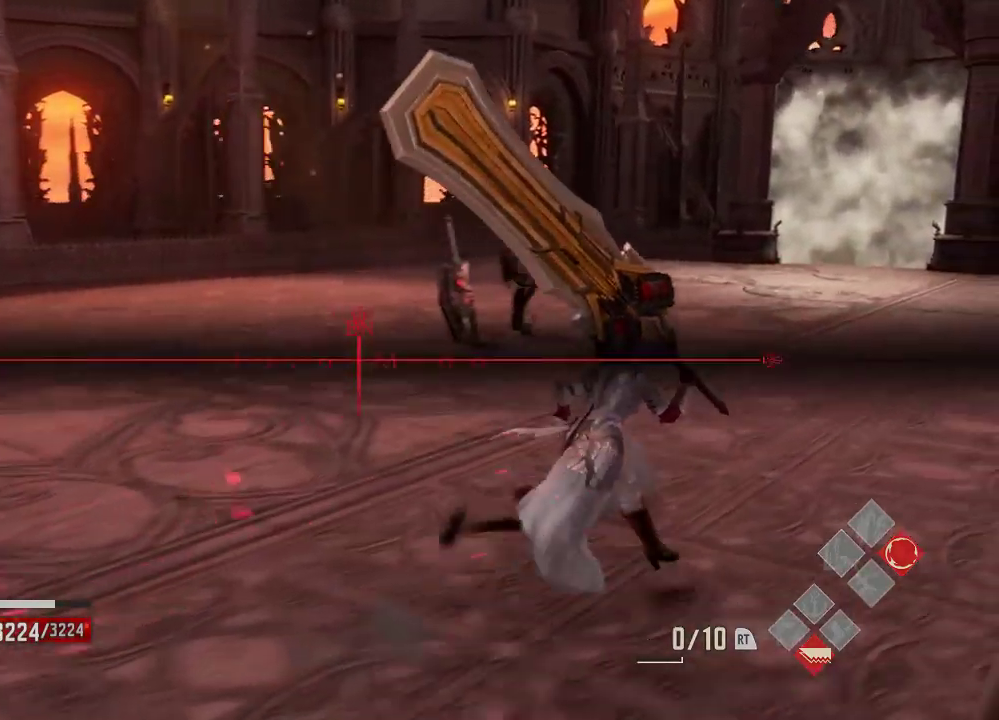
{"dt_ms": 500, "buttons": ["R1"], "left_stick": "up-right", "right_stick": "center", "events": [[200, "R3", "down"], [333, "R3", "up"]]}
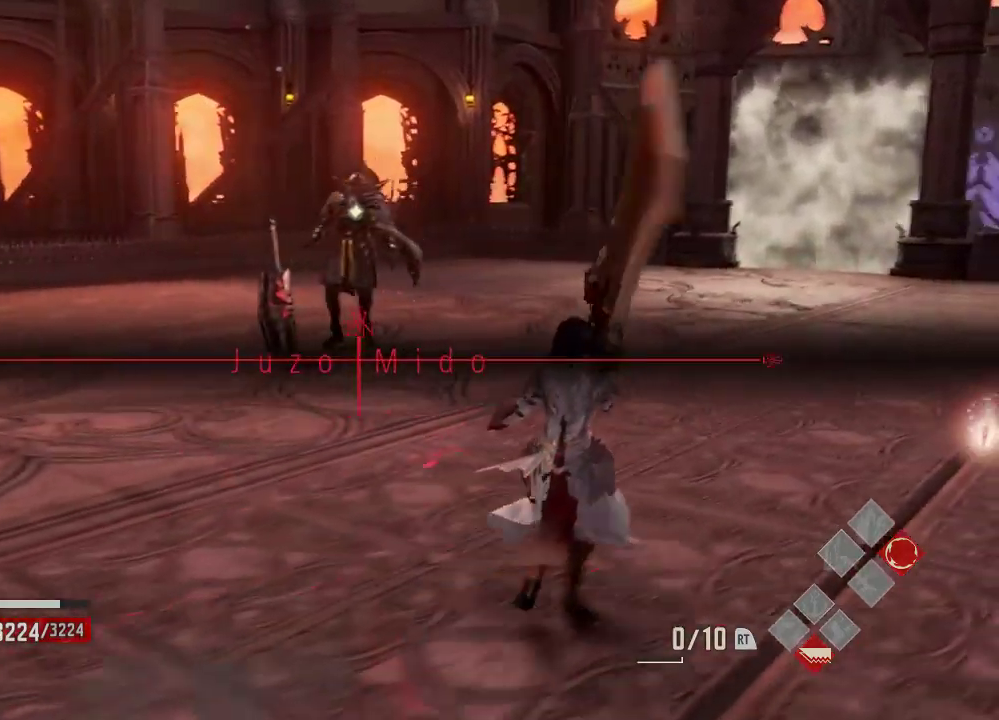
{"dt_ms": 1000, "buttons": ["A"], "left_stick": "up-right", "right_stick": "center"}
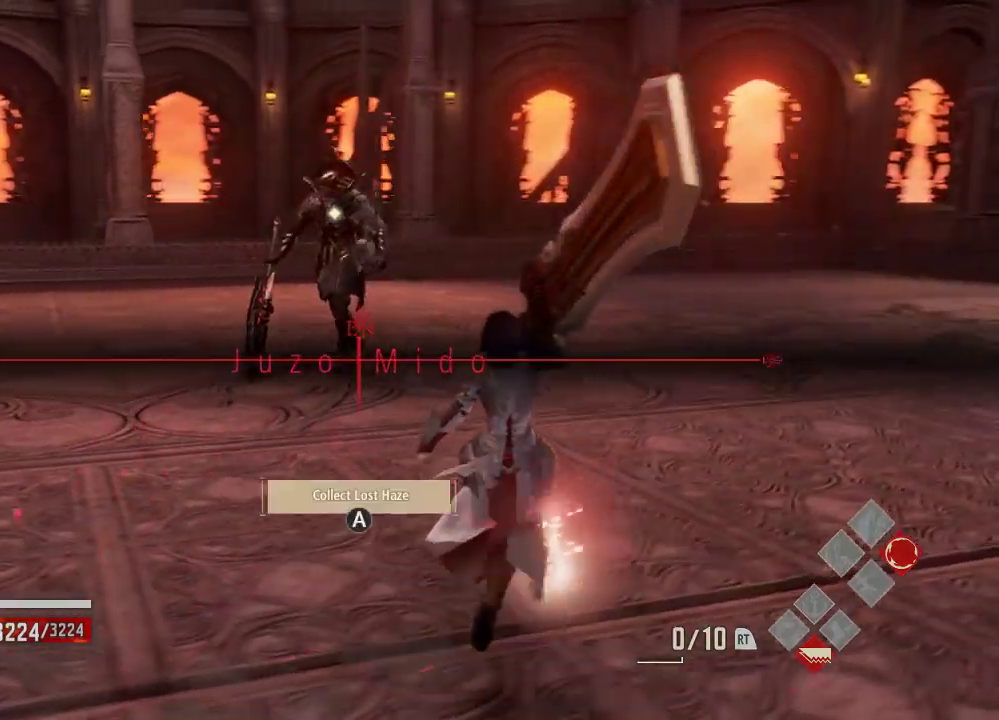
{"dt_ms": 500, "buttons": ["R1"], "left_stick": "up-right", "right_stick": "center", "events": [[33, "A", "up"], [367, "R1", "down"]]}
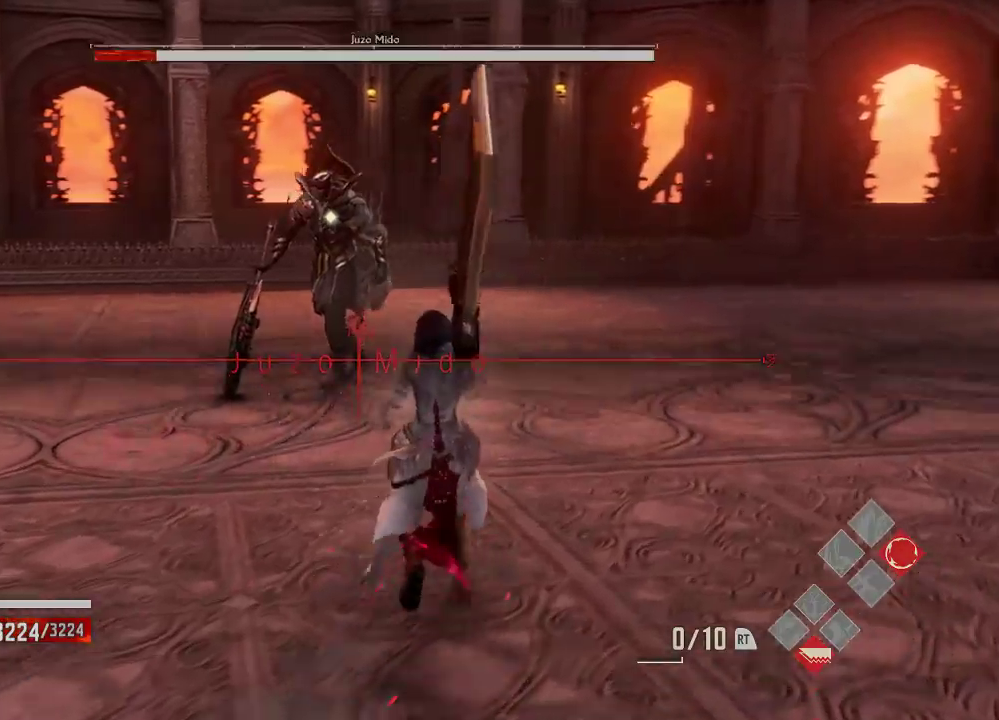
{"dt_ms": 500, "buttons": [], "left_stick": "up", "right_stick": "center", "events": [[200, "R1", "up"], [233, "left_stick", "up"]]}
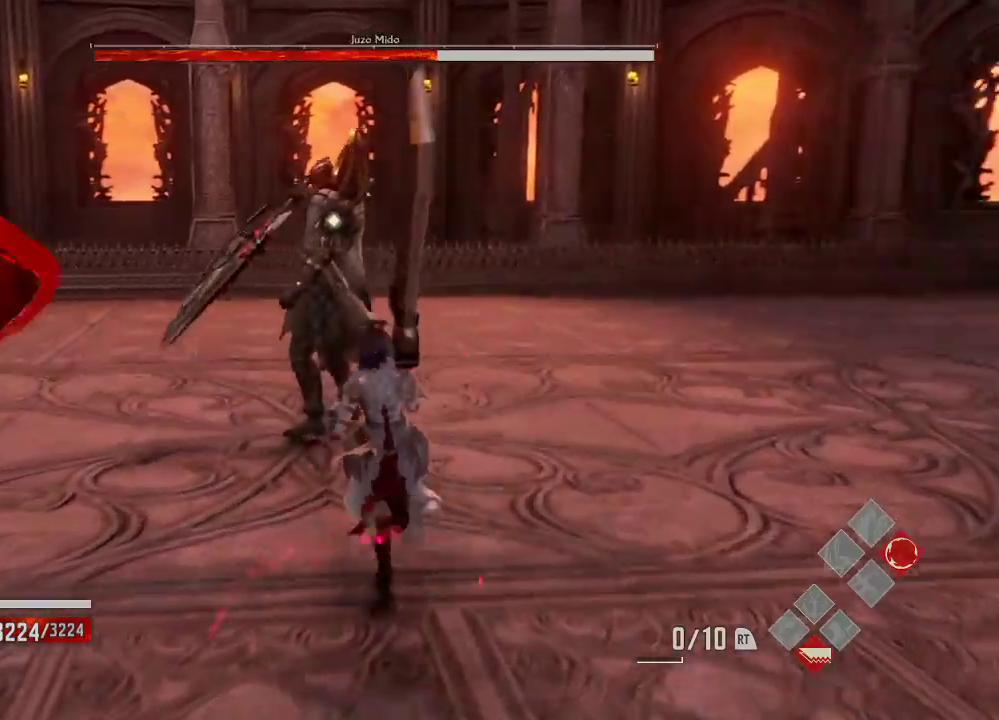
{"dt_ms": 500, "buttons": [], "left_stick": "up", "right_stick": "center", "events": [[33, "X", "down"], [167, "X", "up"]]}
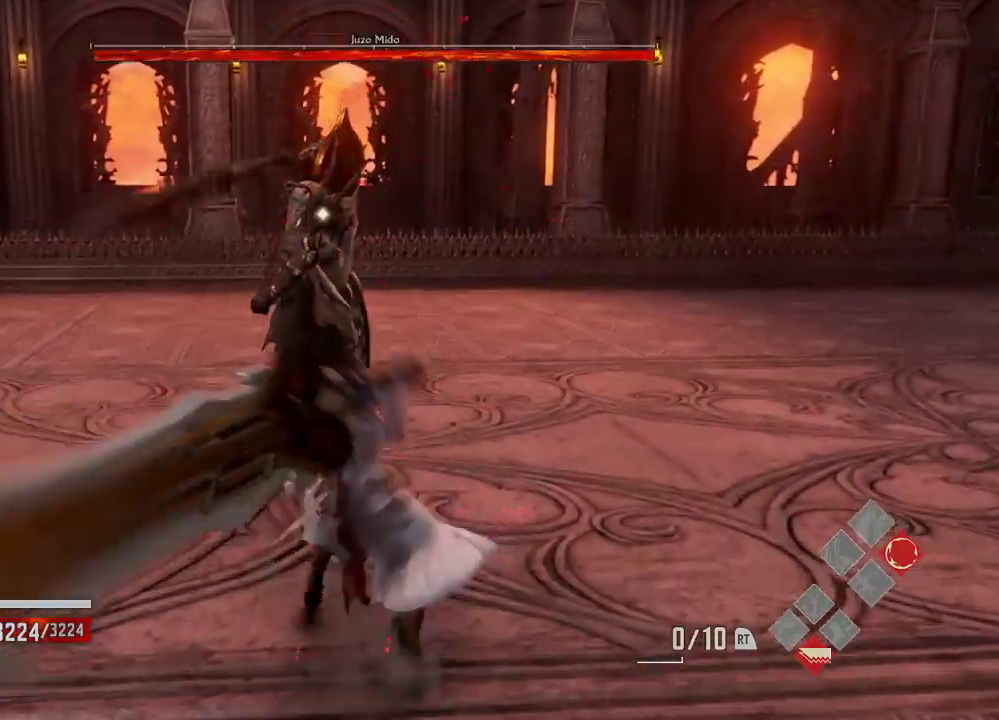
{"dt_ms": 500, "buttons": [], "left_stick": "right", "right_stick": "center"}
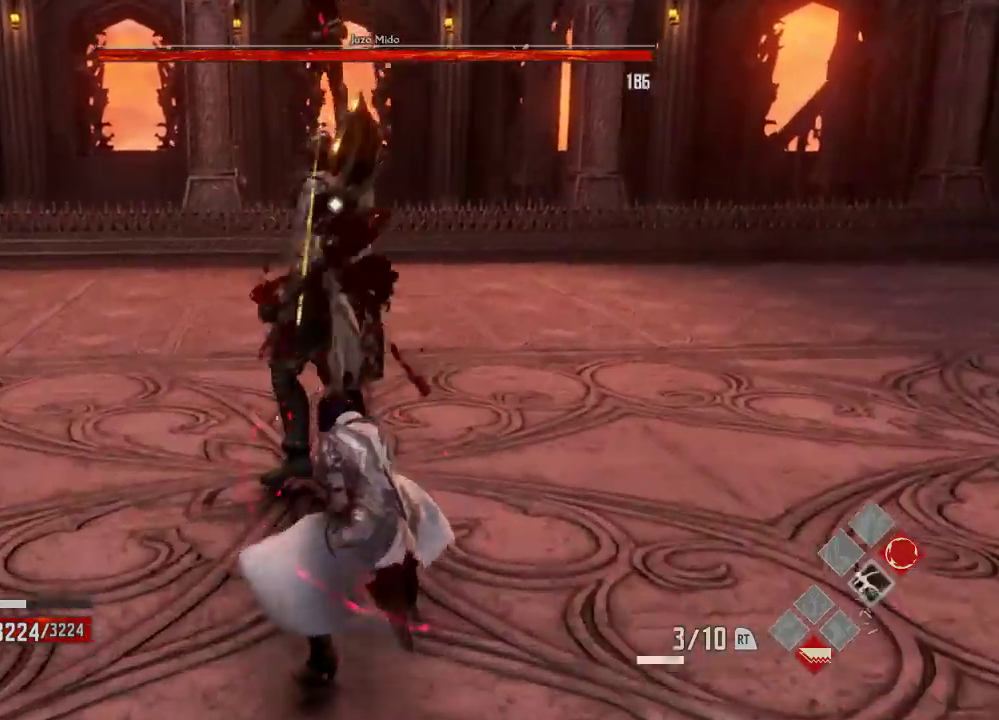
{"dt_ms": 500, "buttons": [], "left_stick": "center", "right_stick": "center", "events": [[67, "left_stick", "left"], [333, "left_stick", "center"], [367, "DPAD_LEFT", "down"], [500, "DPAD_LEFT", "up"]]}
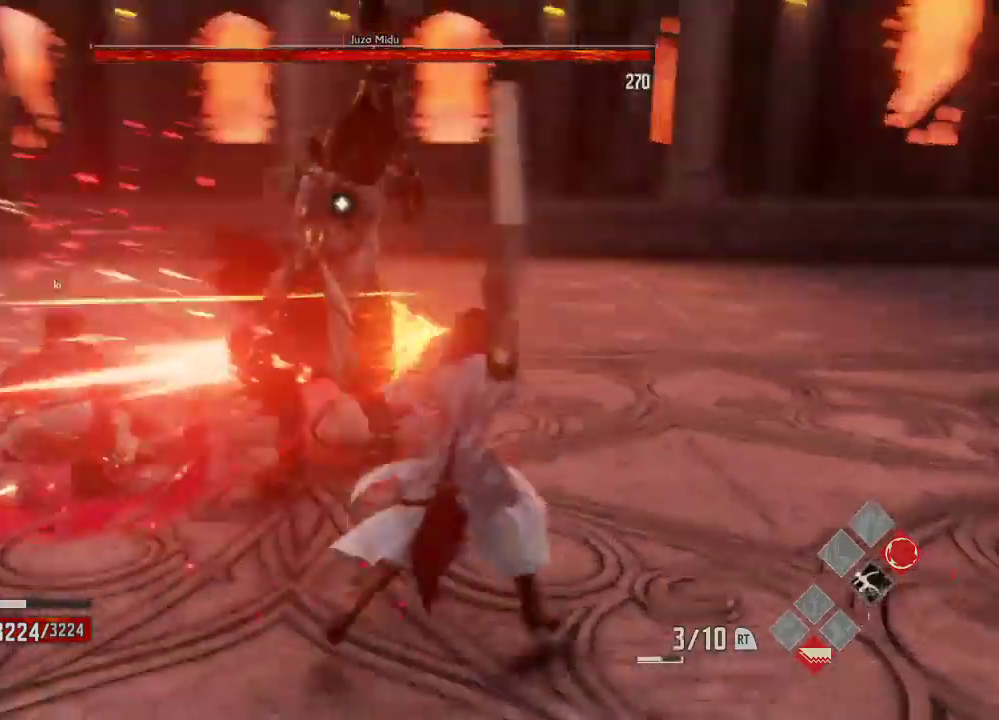
{"dt_ms": 500, "buttons": [], "left_stick": "center", "right_stick": "center", "events": [[133, "X", "down"], [133, "left_stick", "right"], [267, "left_stick", "center"], [300, "X", "up"]]}
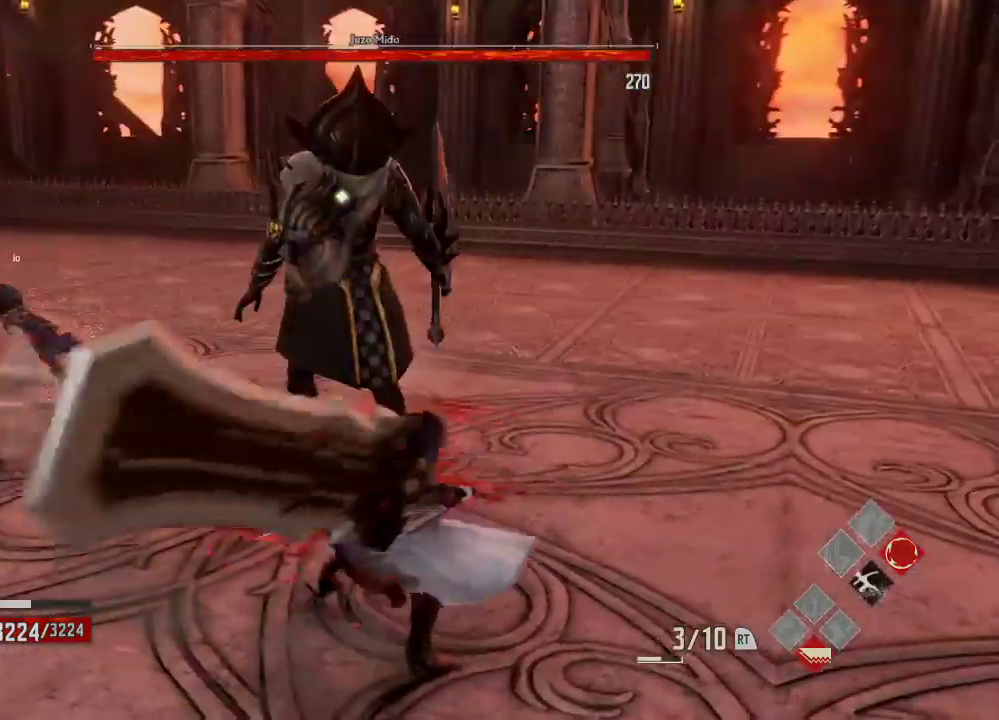
{"dt_ms": 500, "buttons": [], "left_stick": "center", "right_stick": "center", "events": [[300, "DPAD_LEFT", "down"], [400, "DPAD_LEFT", "up"]]}
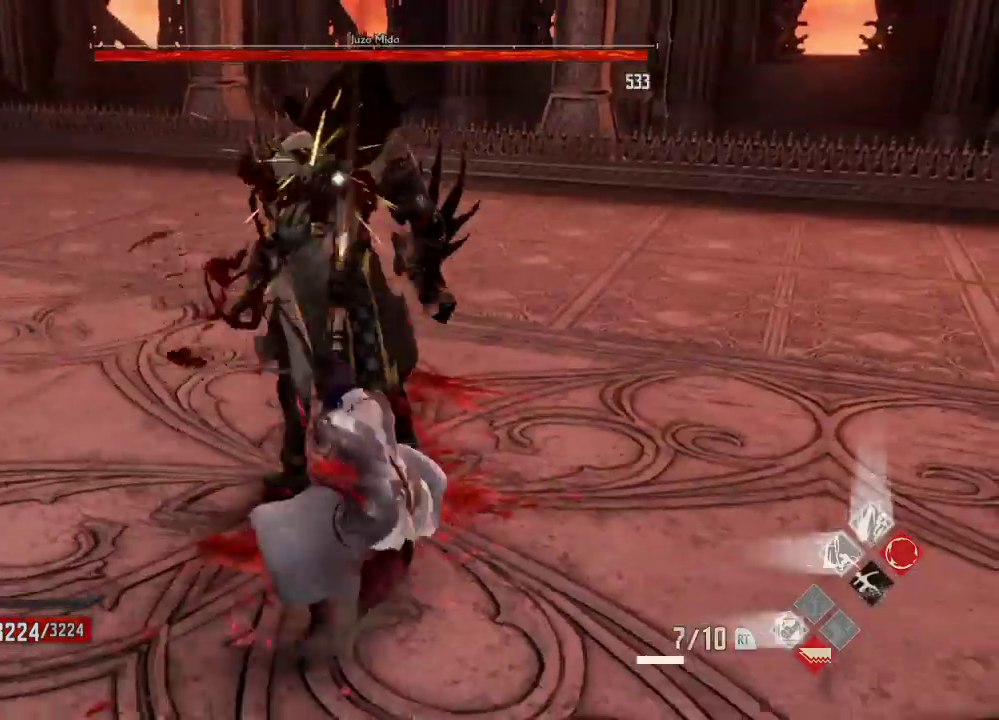
{"dt_ms": 500, "buttons": [], "left_stick": "center", "right_stick": "right", "events": [[467, "right_stick", "right"]]}
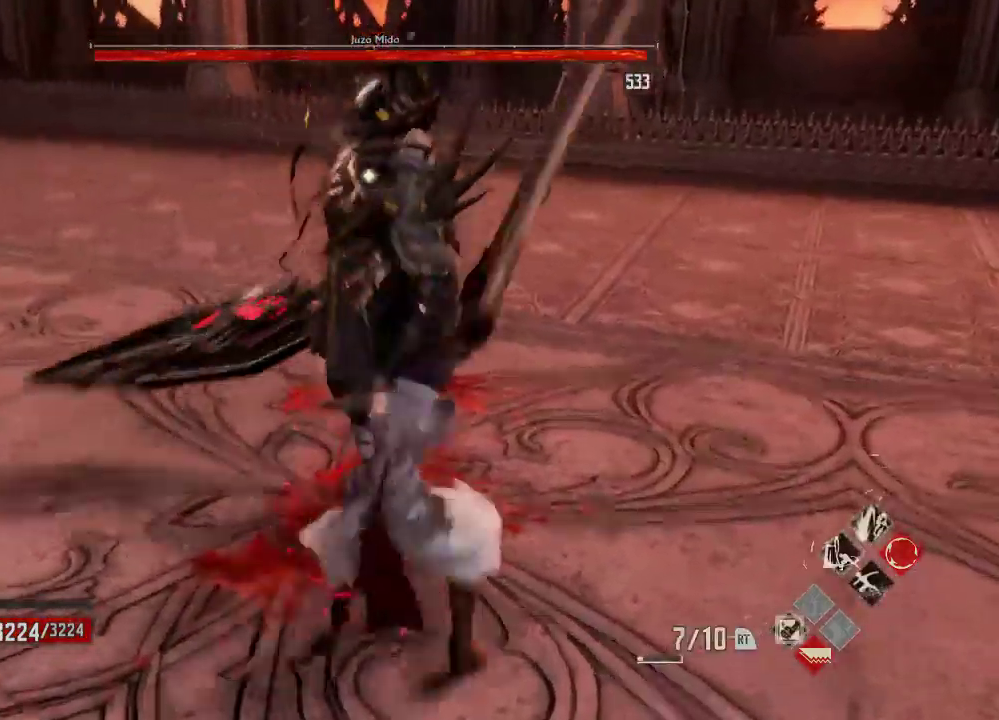
{"dt_ms": 500, "buttons": ["DPAD_DOWN"], "left_stick": "down-right", "right_stick": "center"}
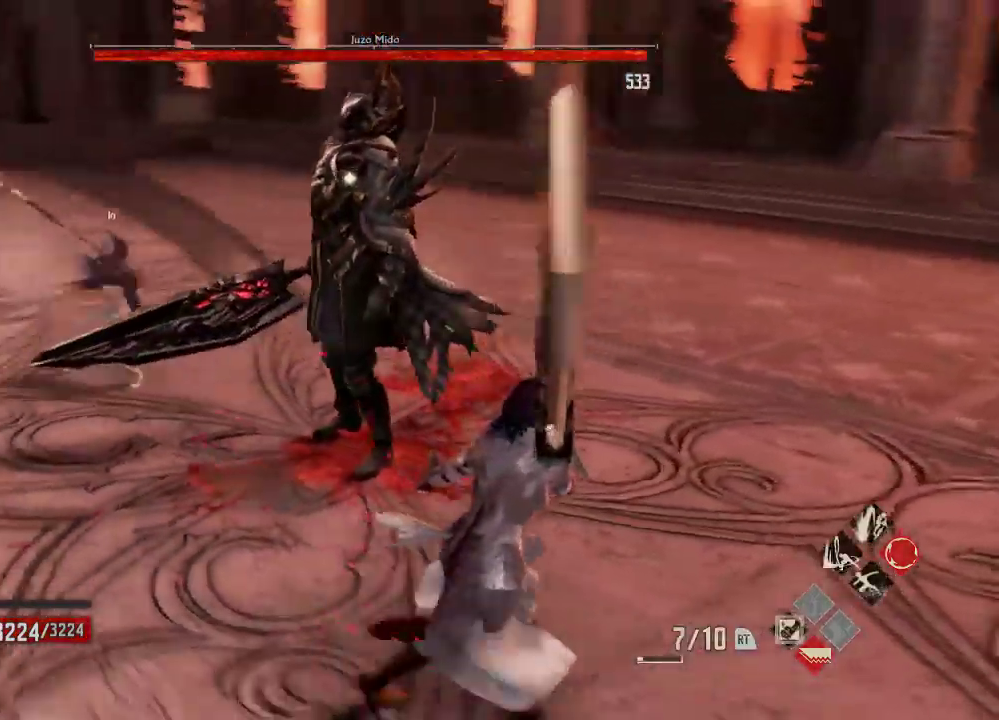
{"dt_ms": 500, "buttons": ["L1"], "left_stick": "center", "right_stick": "center", "events": [[133, "left_stick", "center"], [267, "L1", "down"], [367, "DPAD_DOWN", "up"]]}
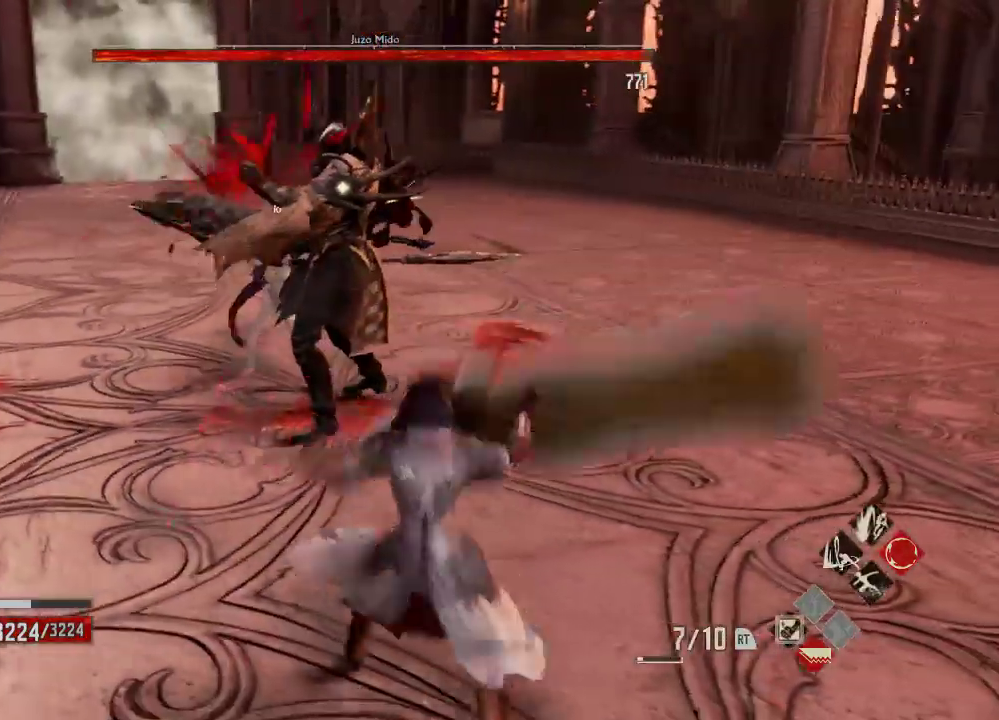
{"dt_ms": 500, "buttons": ["X"], "left_stick": "center", "right_stick": "center"}
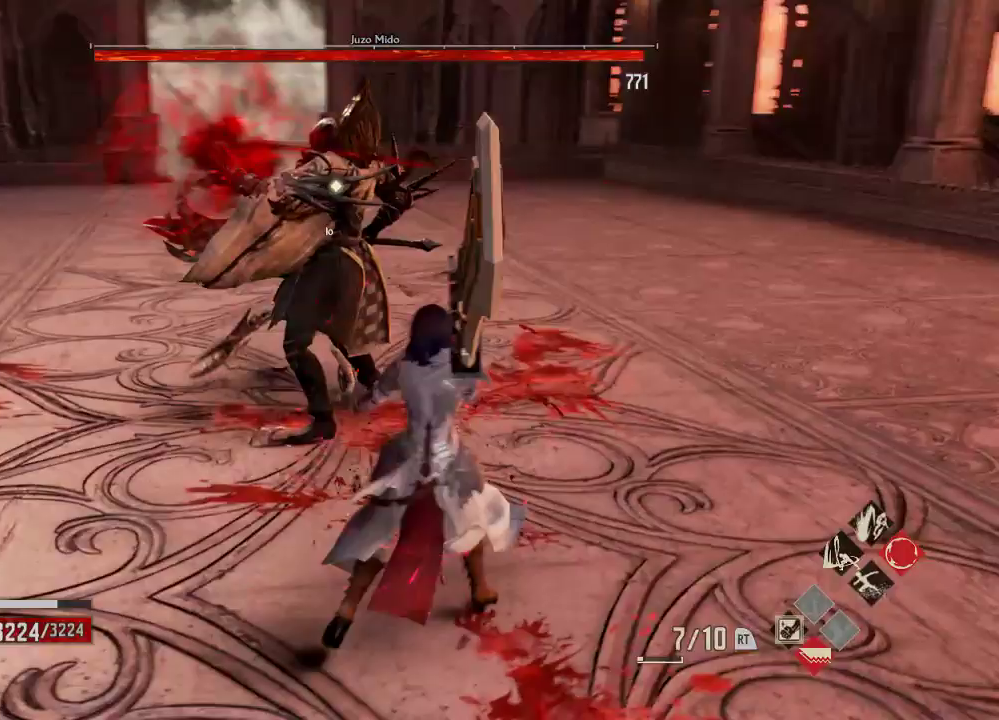
{"dt_ms": 500, "buttons": [], "left_stick": "center", "right_stick": "center"}
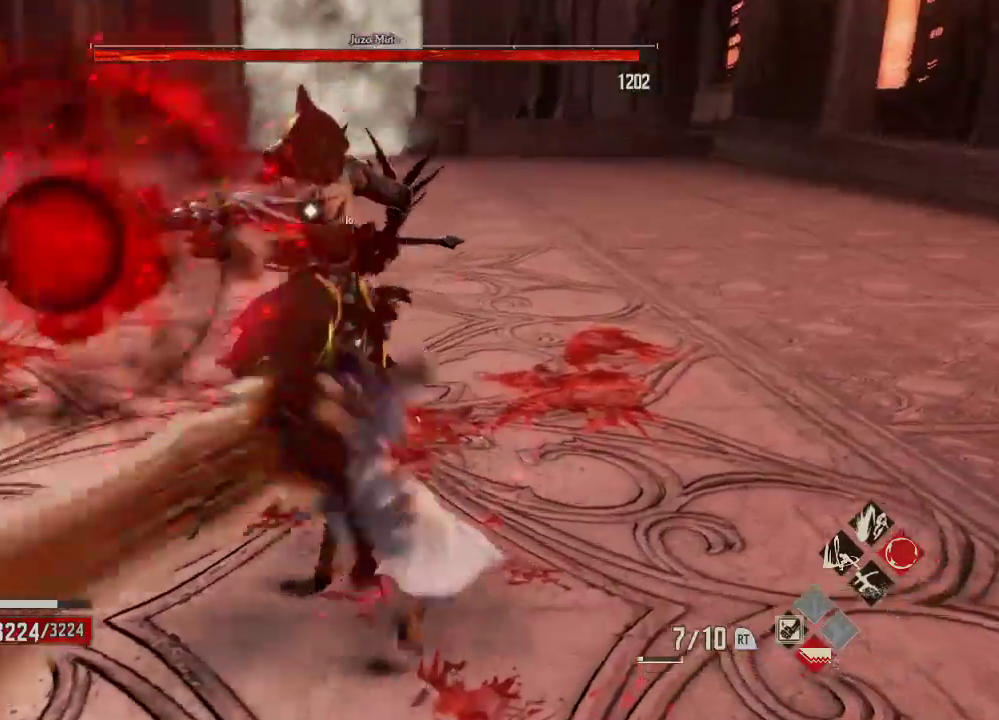
{"dt_ms": 500, "buttons": [], "left_stick": "center", "right_stick": "center", "events": []}
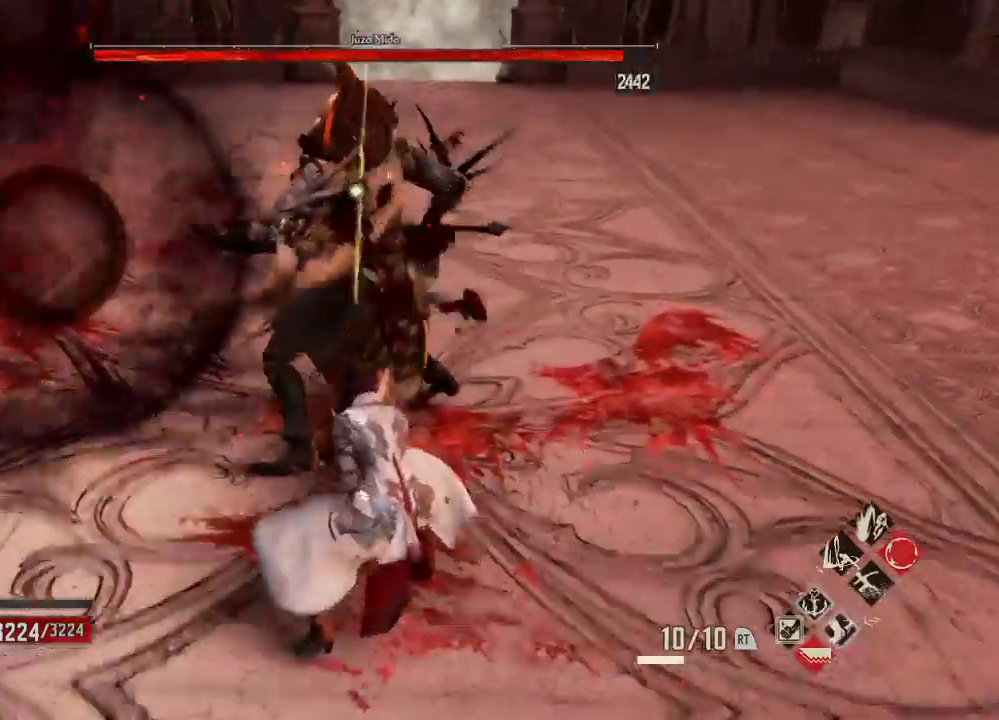
{"dt_ms": 500, "buttons": [], "left_stick": "center", "right_stick": "center", "events": []}
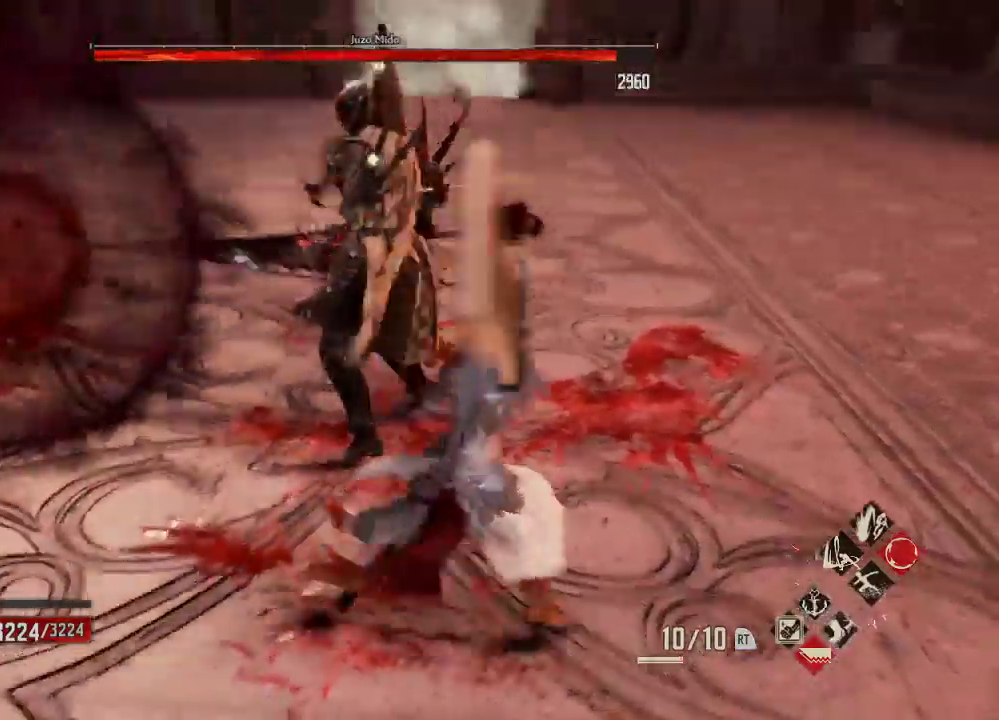
{"dt_ms": 500, "buttons": [], "left_stick": "center", "right_stick": "center"}
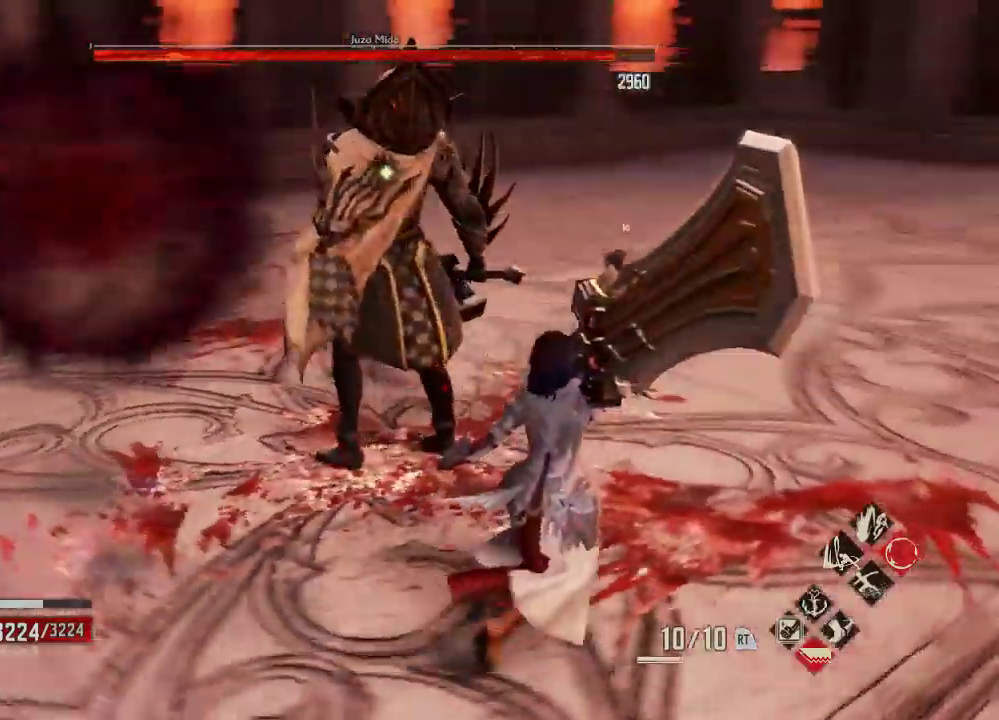
{"dt_ms": 500, "buttons": [], "left_stick": "center", "right_stick": "center", "events": [[233, "X", "down"], [400, "X", "up"]]}
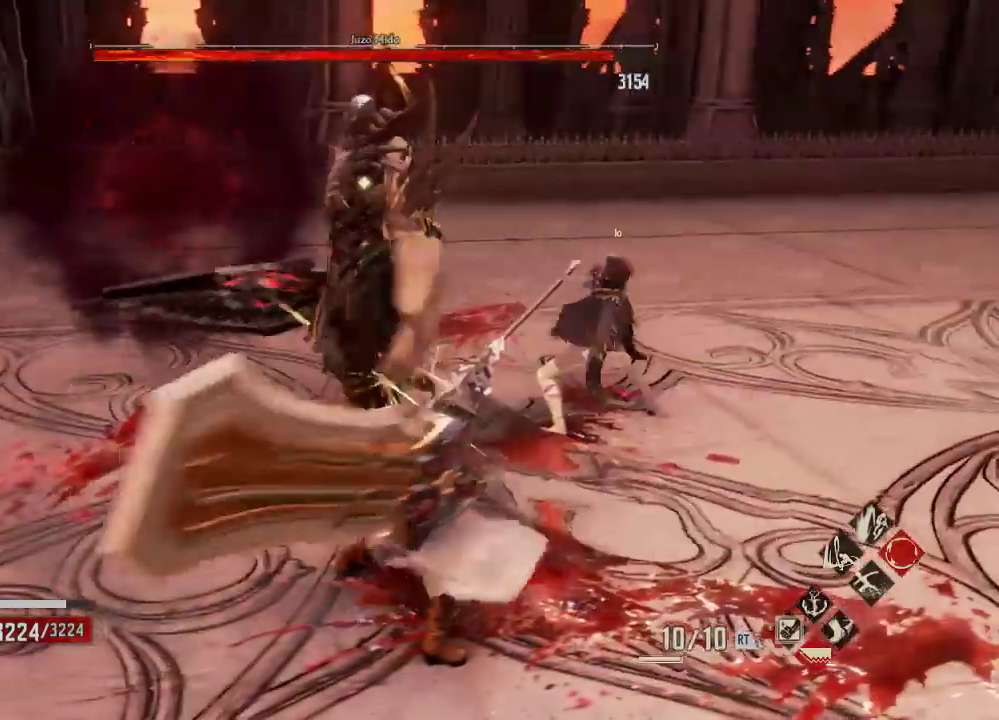
{"dt_ms": 500, "buttons": [], "left_stick": "down-right", "right_stick": "center", "events": [[233, "left_stick", "down-right"], [433, "left_stick", "center"], [500, "left_stick", "down-right"]]}